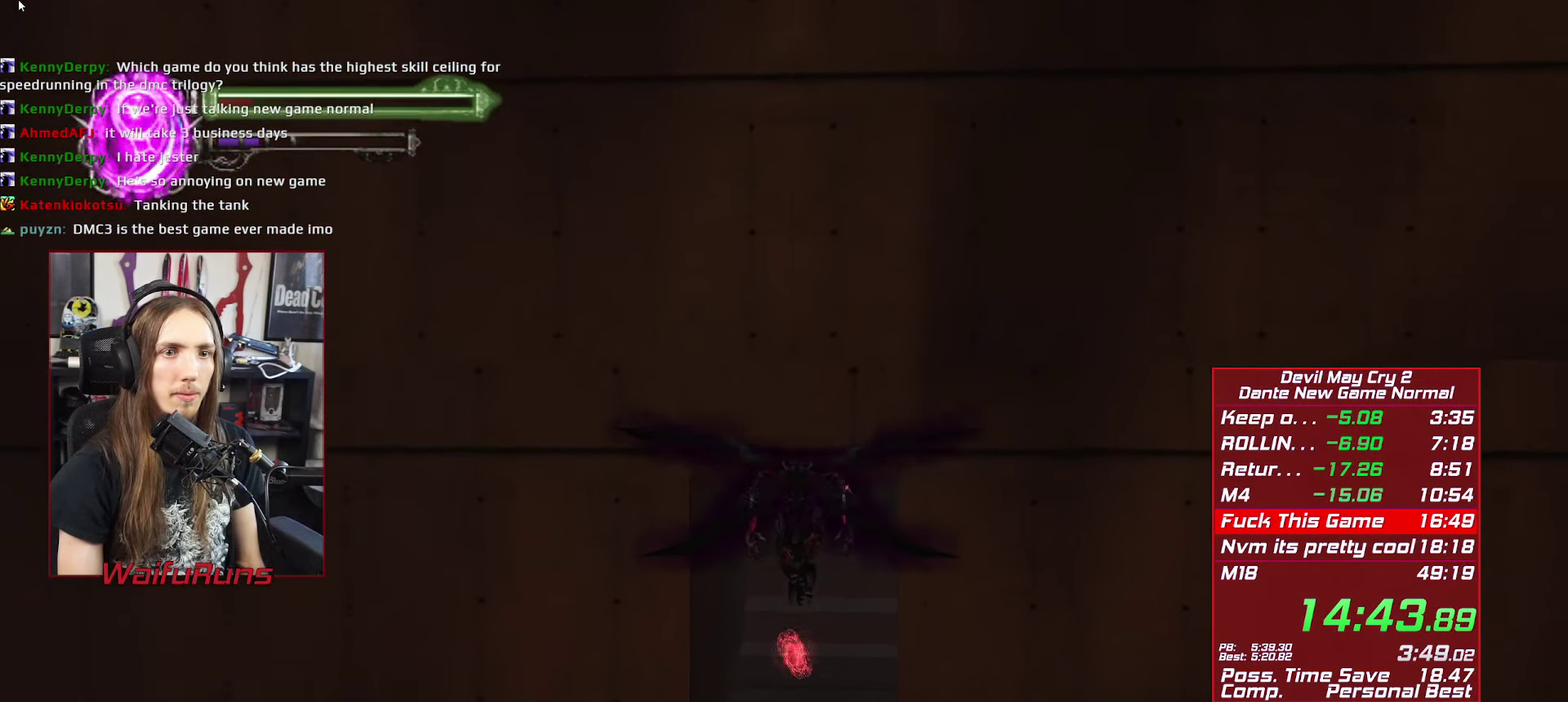
Gameplay with a controller (Xbox layout); each line is a JSON object with the inputs held at the frame after it. "events" lists button and stick changes between this image and that frame as [ms after this image, input, new state], when the widget could be followed in between. This overlay highlights the sticks when they move; stick clicks (L3 R3) are not distinguishable. Not read: HOME L3 R3 SELECT START.
{"buttons": [], "left_stick": "up", "right_stick": "center", "events": [[217, "A", "down"], [317, "A", "up"]]}
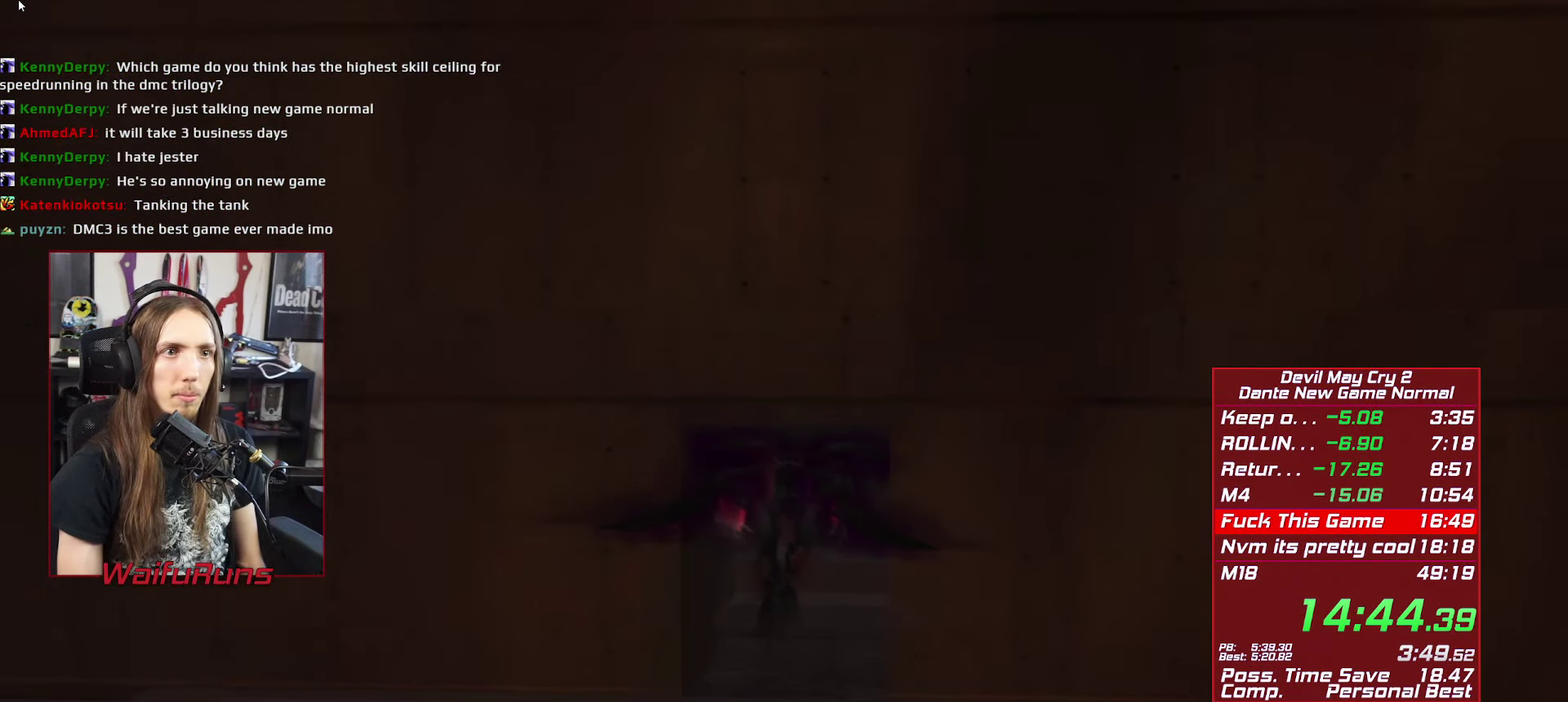
{"buttons": [], "left_stick": "center", "right_stick": "center", "events": [[167, "left_stick", "center"]]}
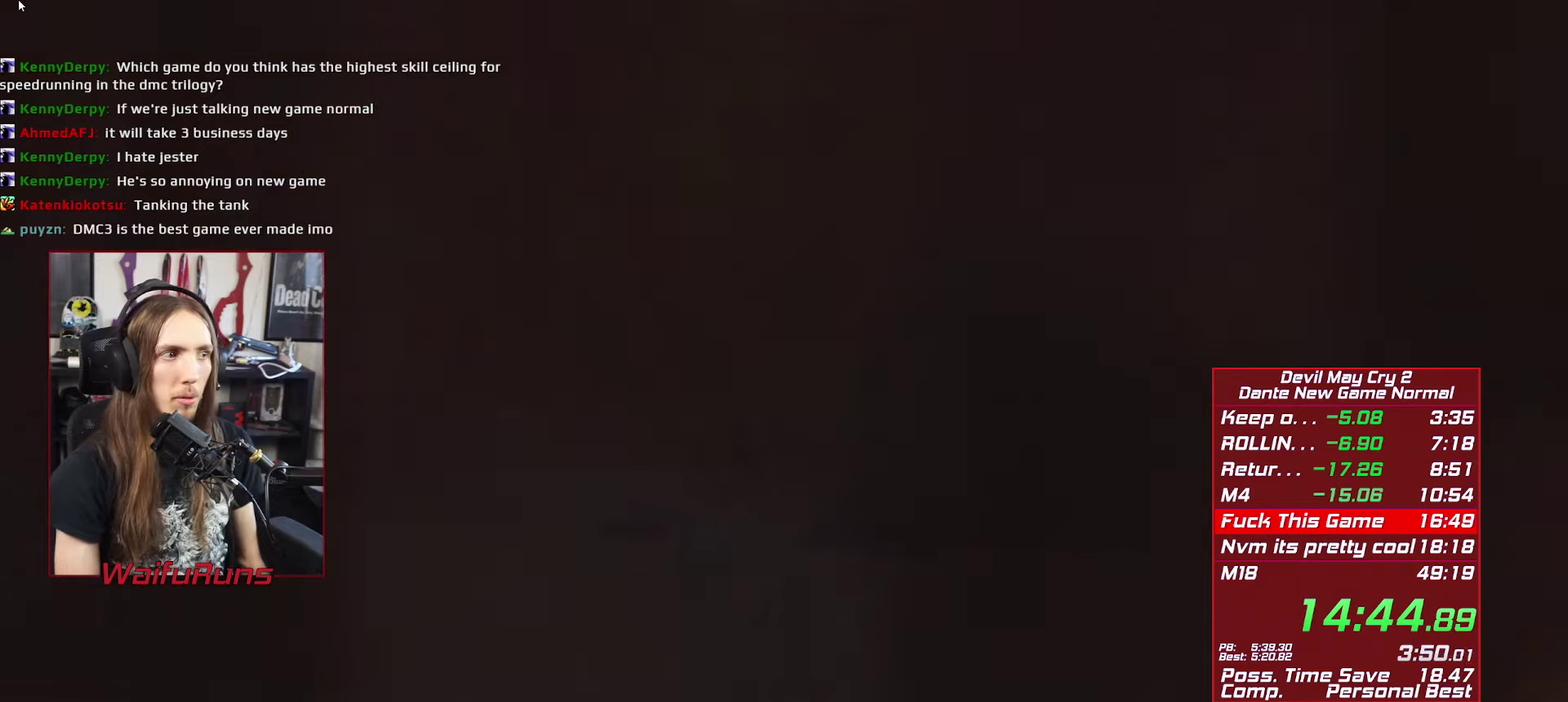
{"buttons": [], "left_stick": "center", "right_stick": "center", "events": []}
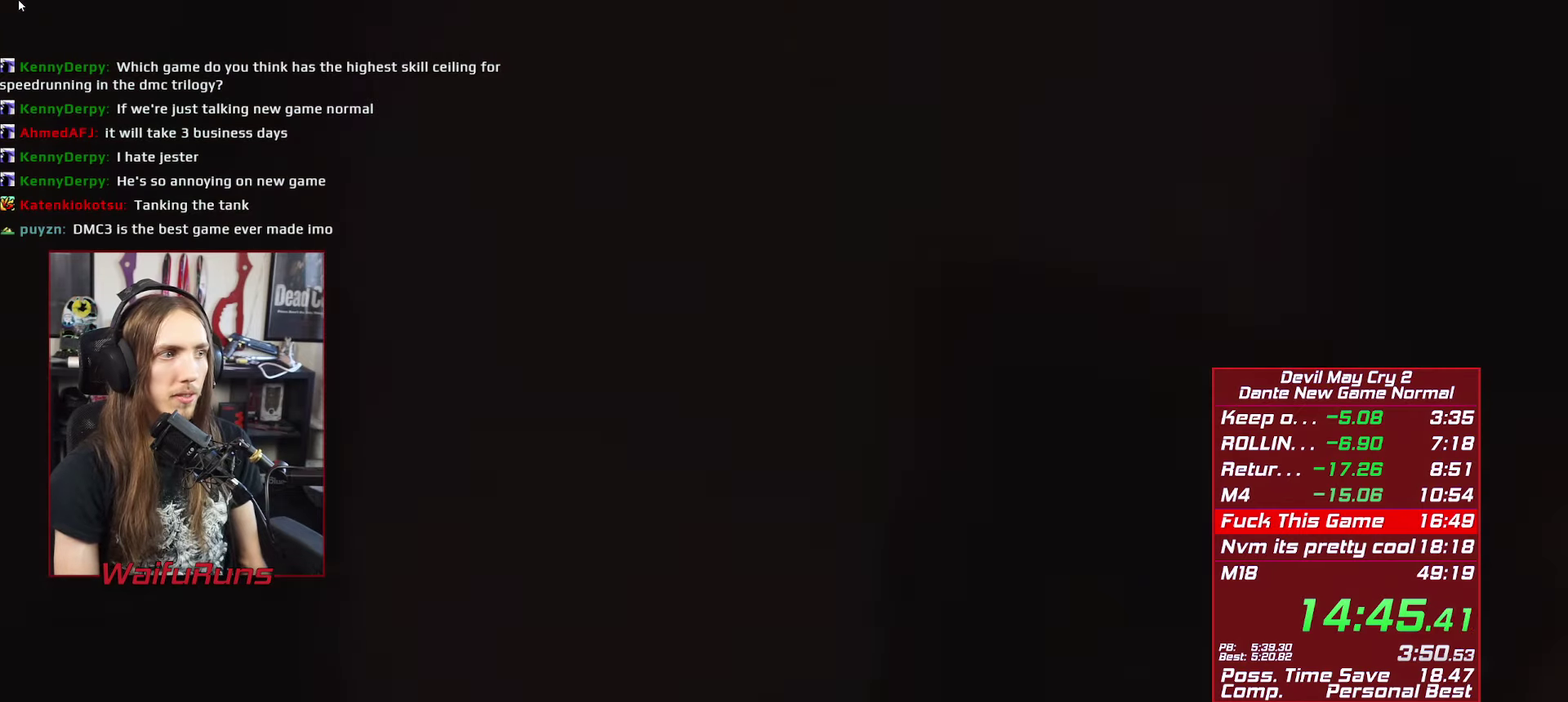
{"buttons": [], "left_stick": "center", "right_stick": "center", "events": []}
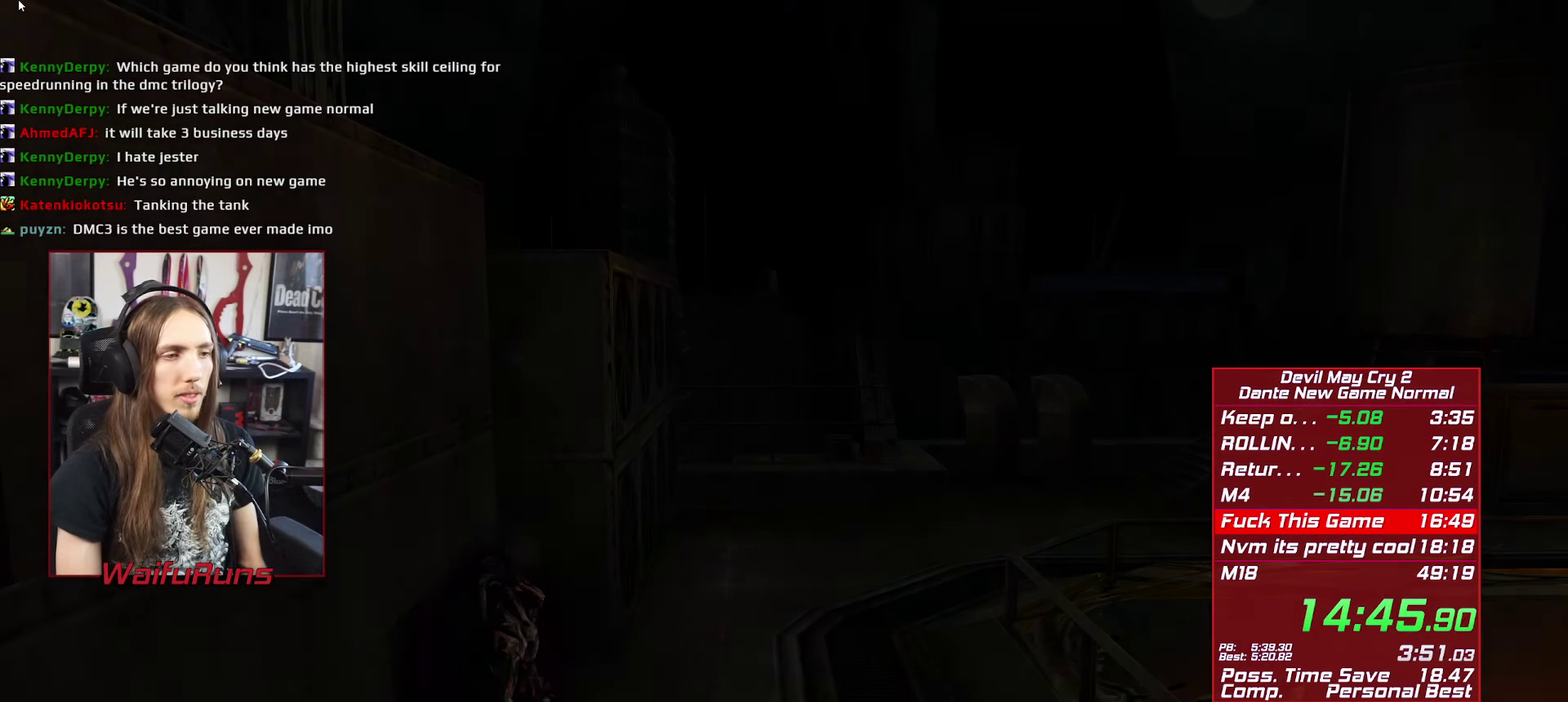
{"buttons": [], "left_stick": "center", "right_stick": "center"}
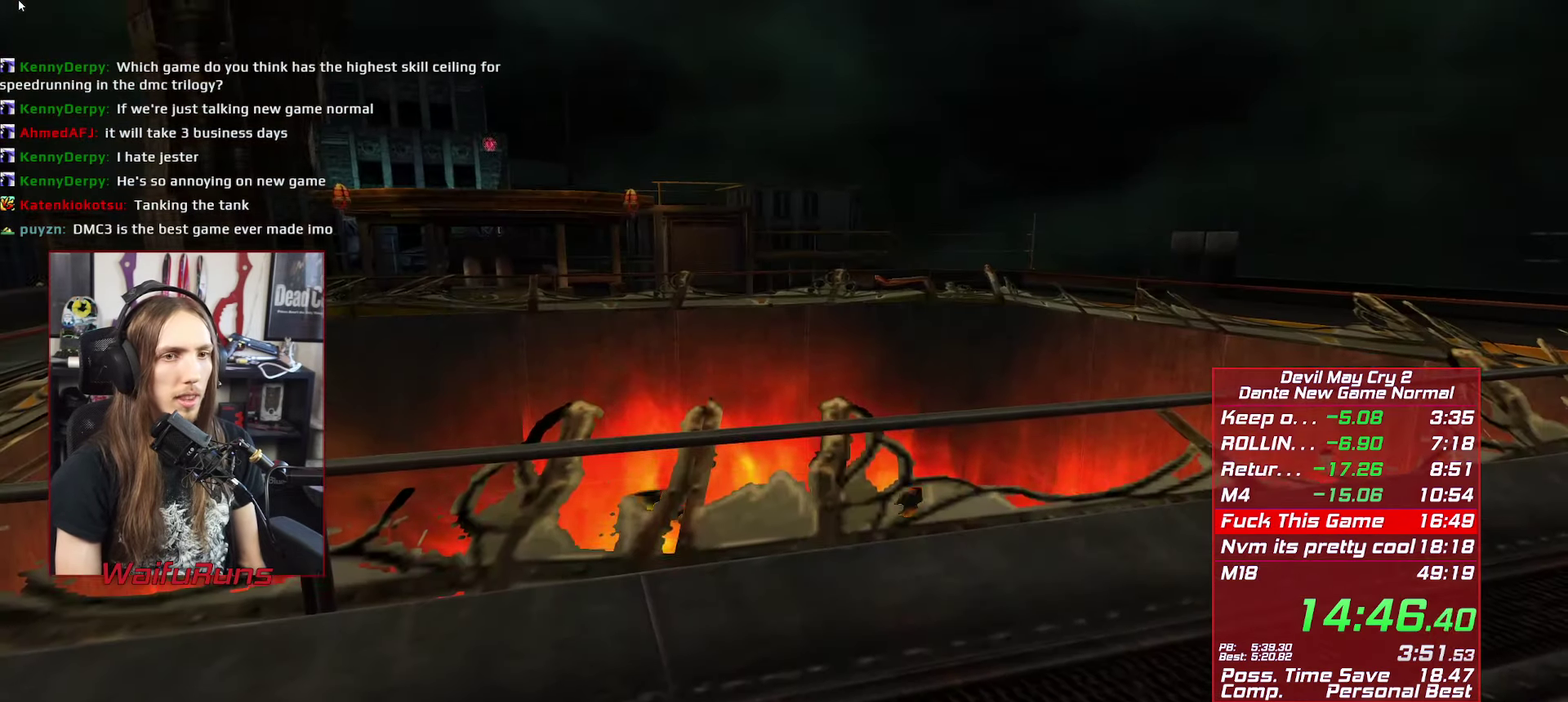
{"buttons": [], "left_stick": "center", "right_stick": "center", "events": []}
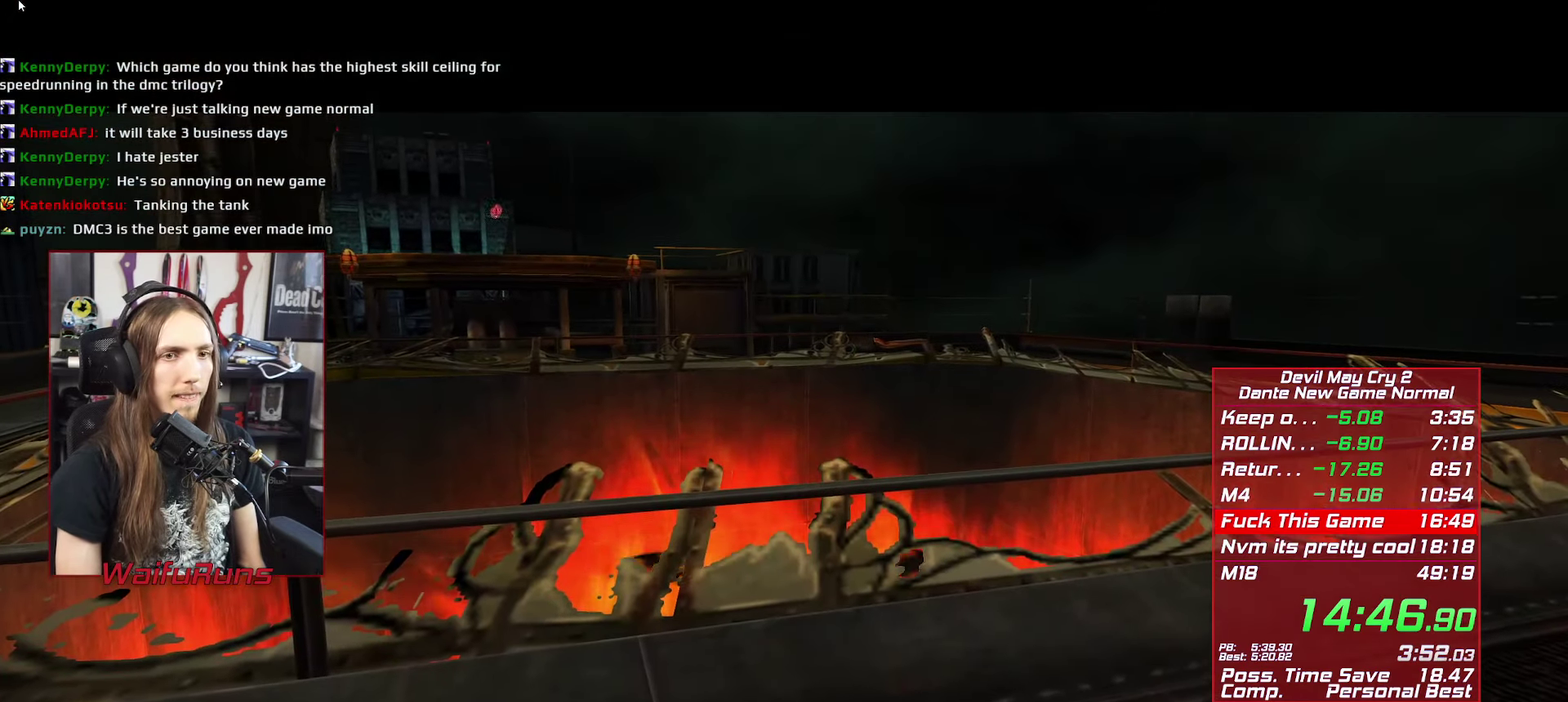
{"buttons": [], "left_stick": "center", "right_stick": "center", "events": []}
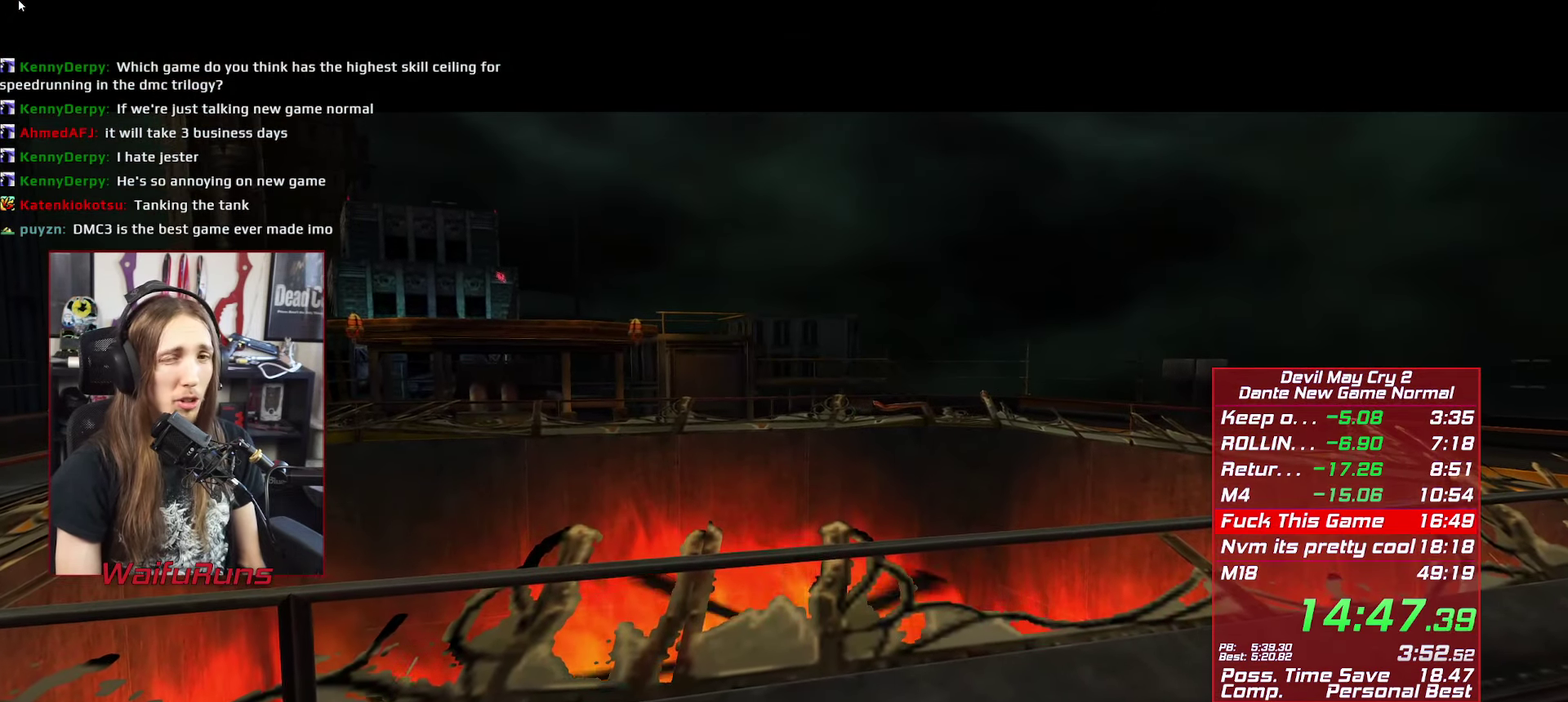
{"buttons": [], "left_stick": "center", "right_stick": "center", "events": []}
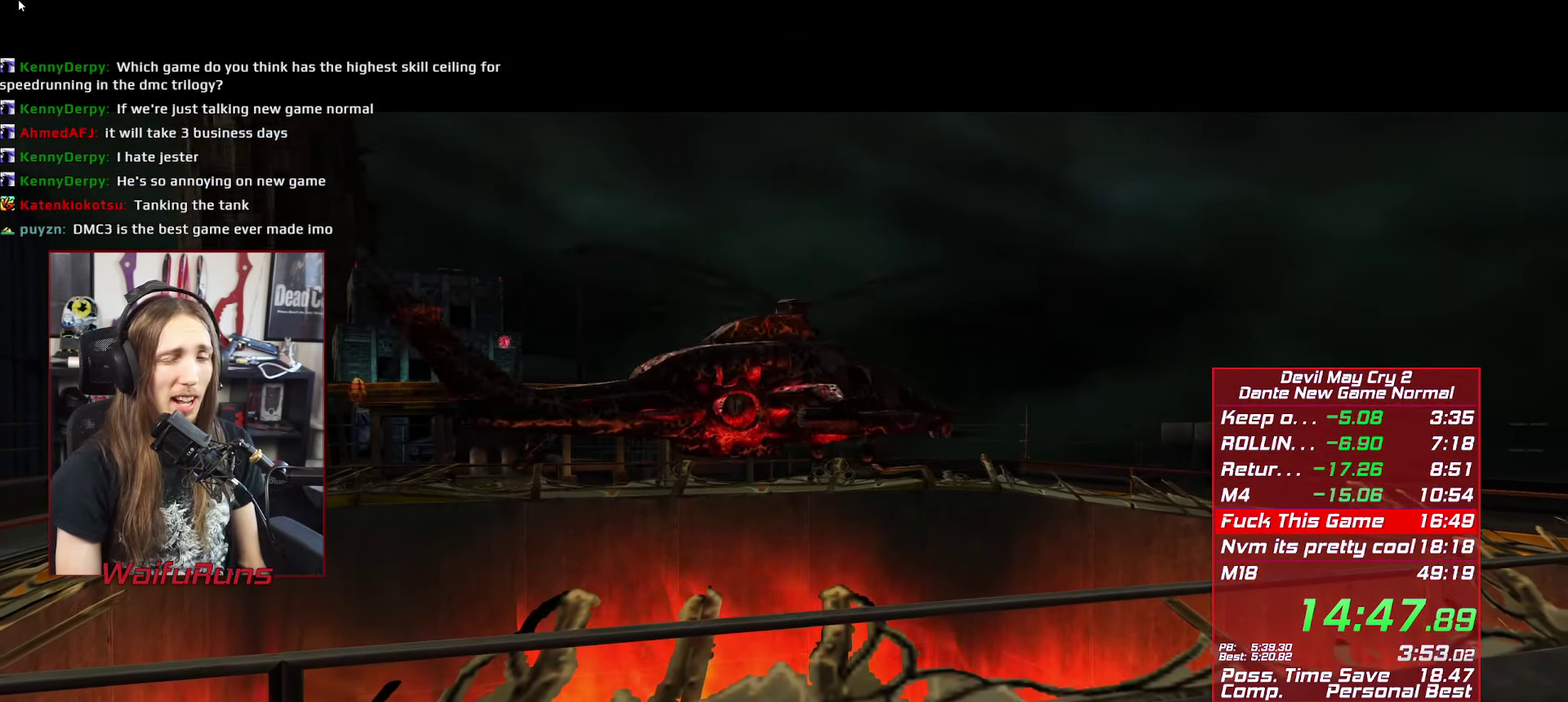
{"buttons": ["L1", "R2"], "left_stick": "center", "right_stick": "center", "events": [[367, "R2", "down"], [417, "L1", "down"]]}